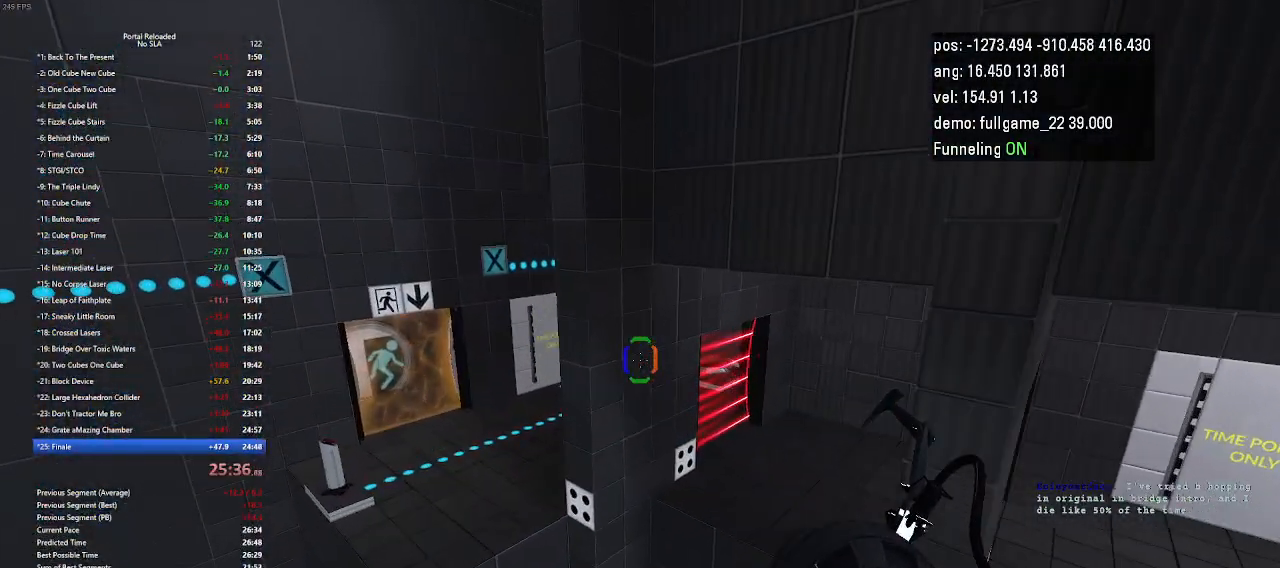
Gameplay with keyboard and mouse; each line is a JSON object with the keys held at the frame after it. "events" lists presses ("down") and releases ("up") of "down", "duck", "jump", "left", "minus", "right", "up" and "use" between this image and that frame as [ms after this image, input, new state], when the widget could be followed in between. No other keys are recorded. Mouse buttons are not recorded. Key names are as the overlay labels them; some are game actions (e.g. jump) rather than physical keys. Not read: mouse_move other_keys.
{"keys": ["left"], "events": []}
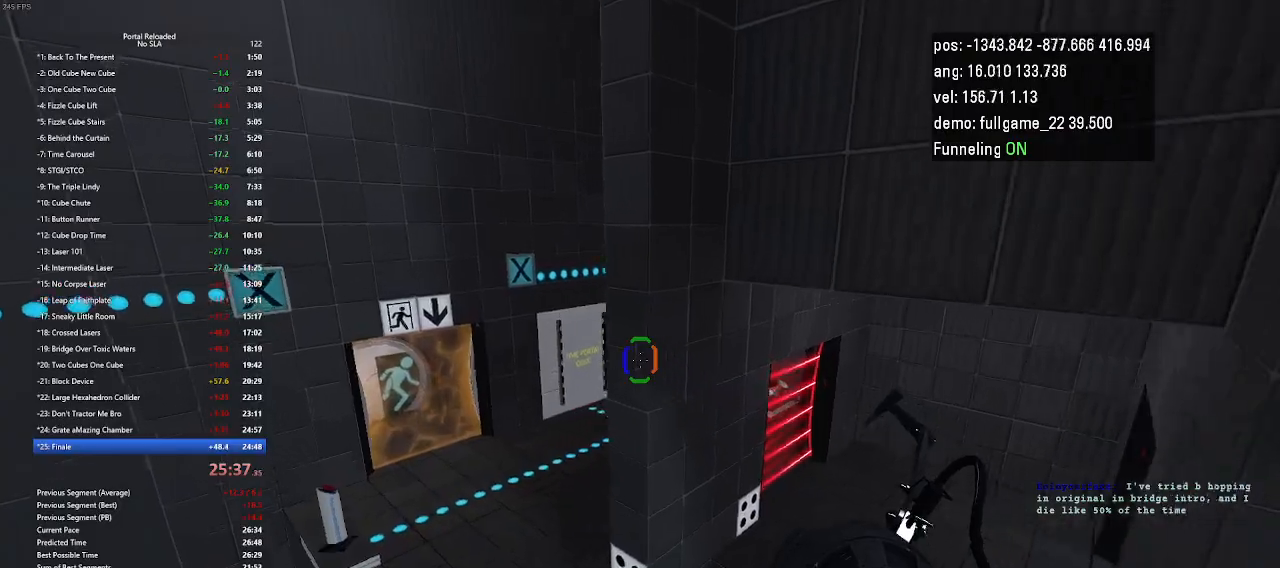
{"keys": ["left"], "events": []}
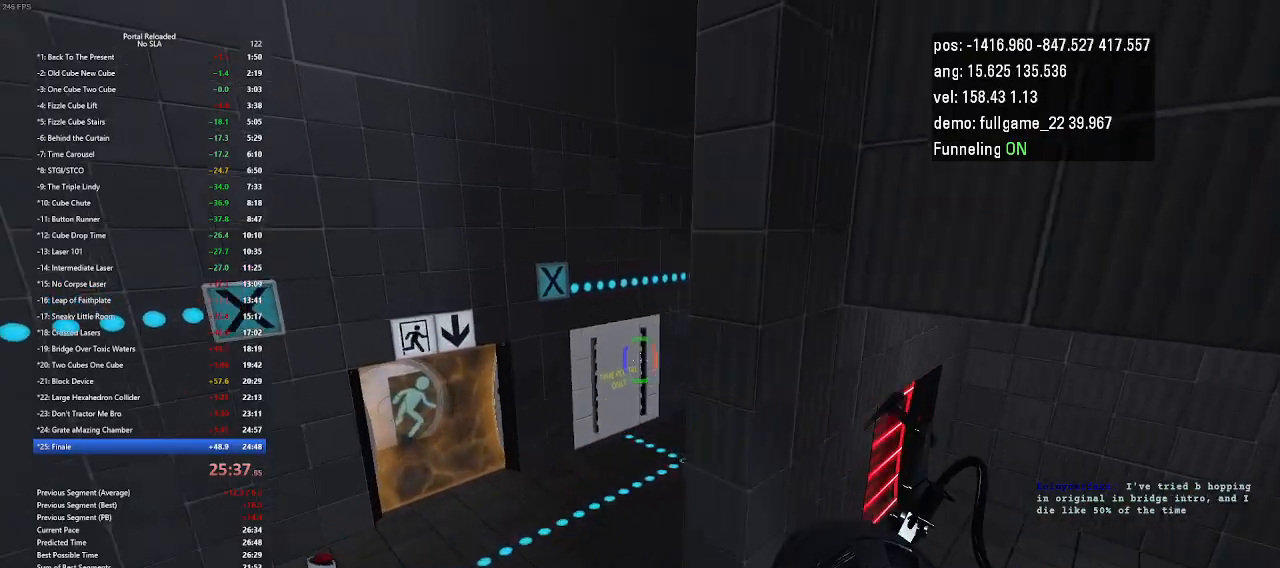
{"keys": ["duck", "left"], "events": [[400, "duck", "down"]]}
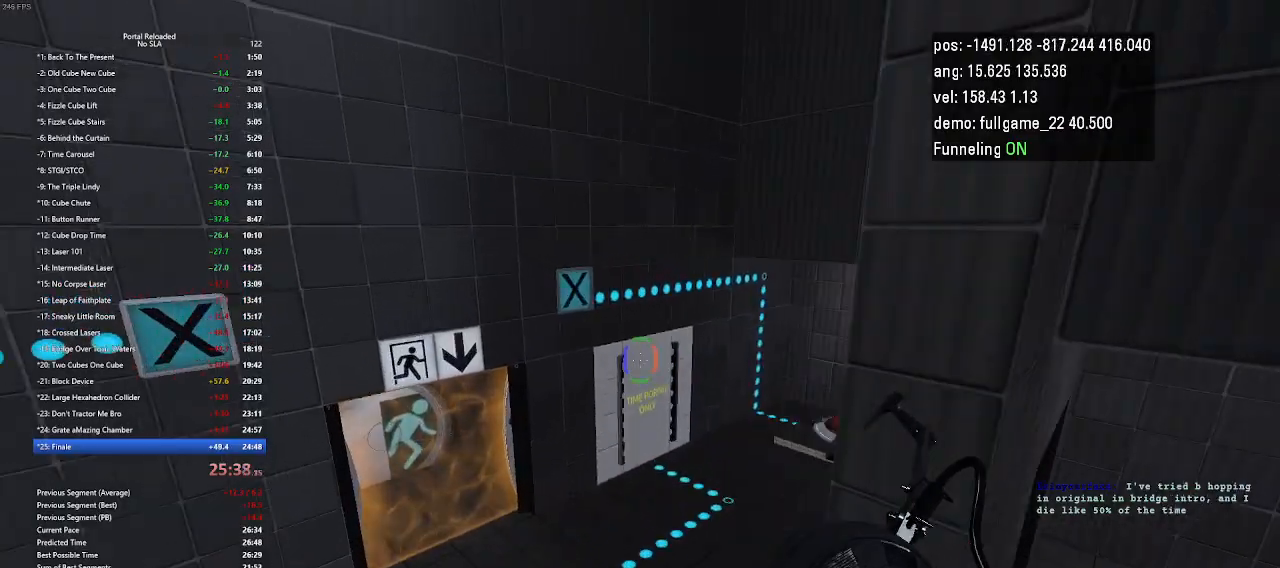
{"keys": ["duck"], "events": [[467, "left", "up"]]}
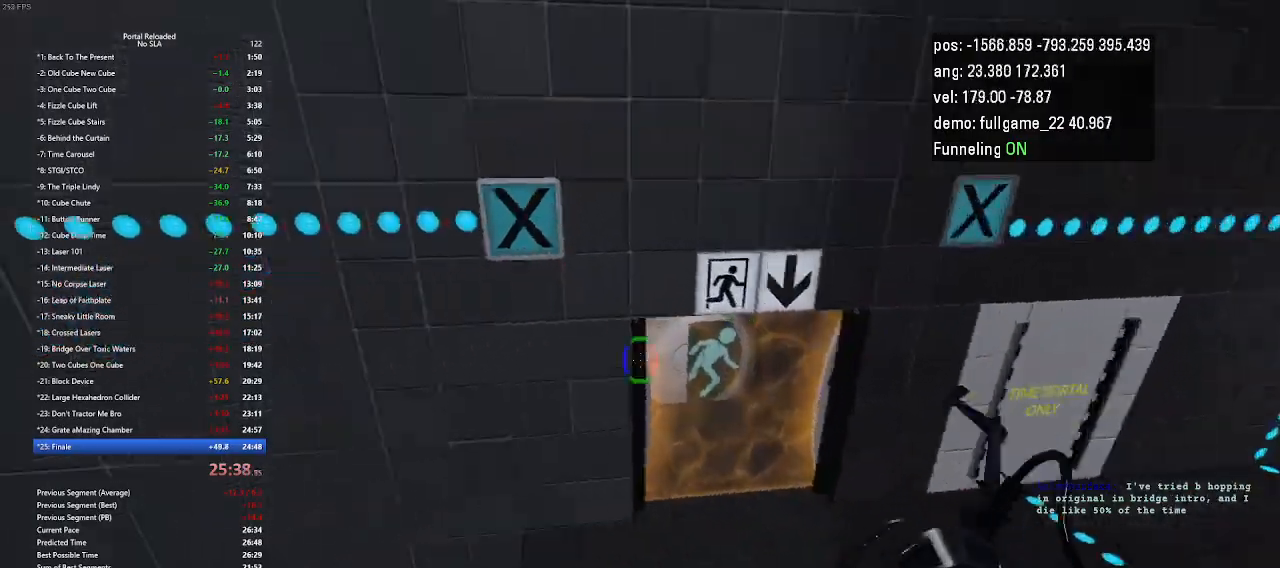
{"keys": [], "events": [[133, "duck", "up"]]}
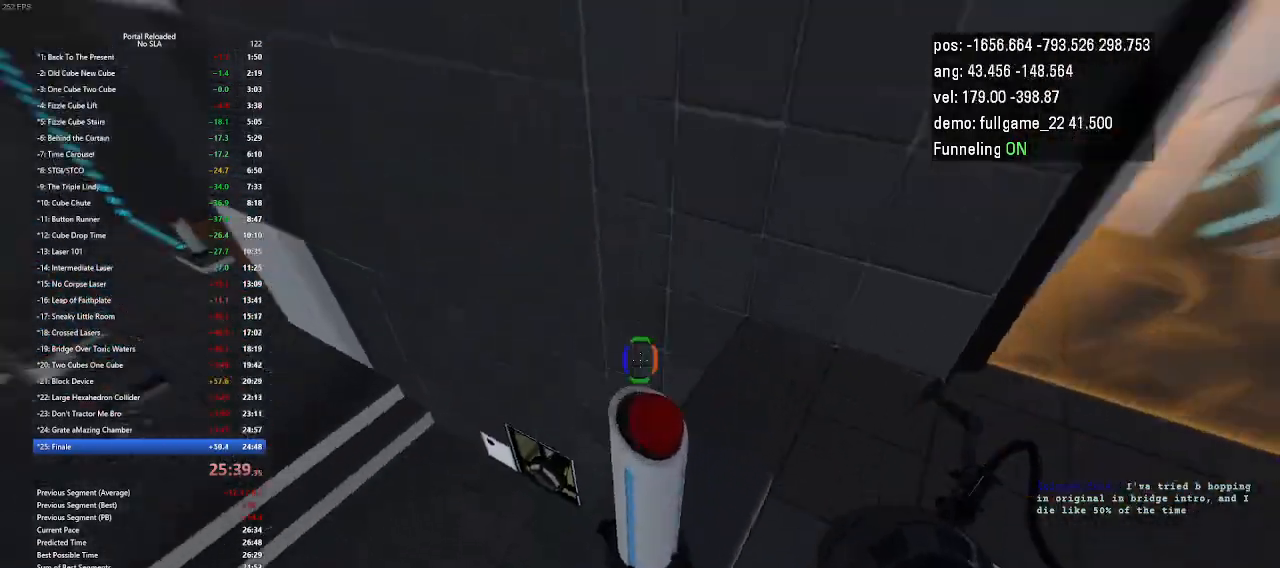
{"keys": ["up"], "events": [[100, "use", "down"], [200, "use", "up"], [500, "up", "down"]]}
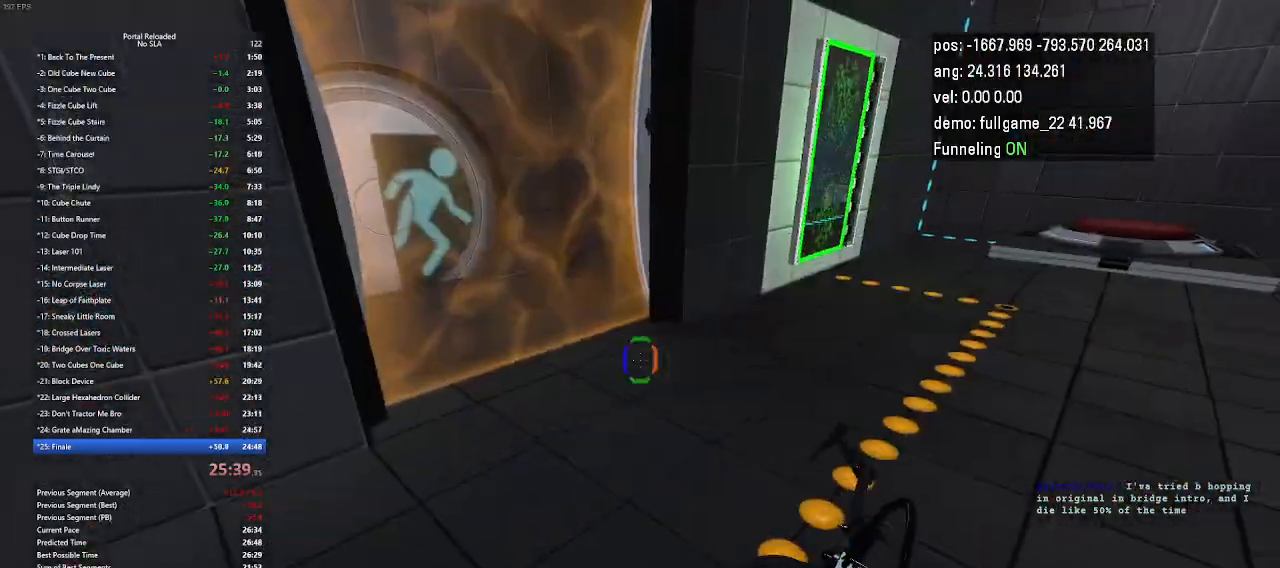
{"keys": ["up"], "events": []}
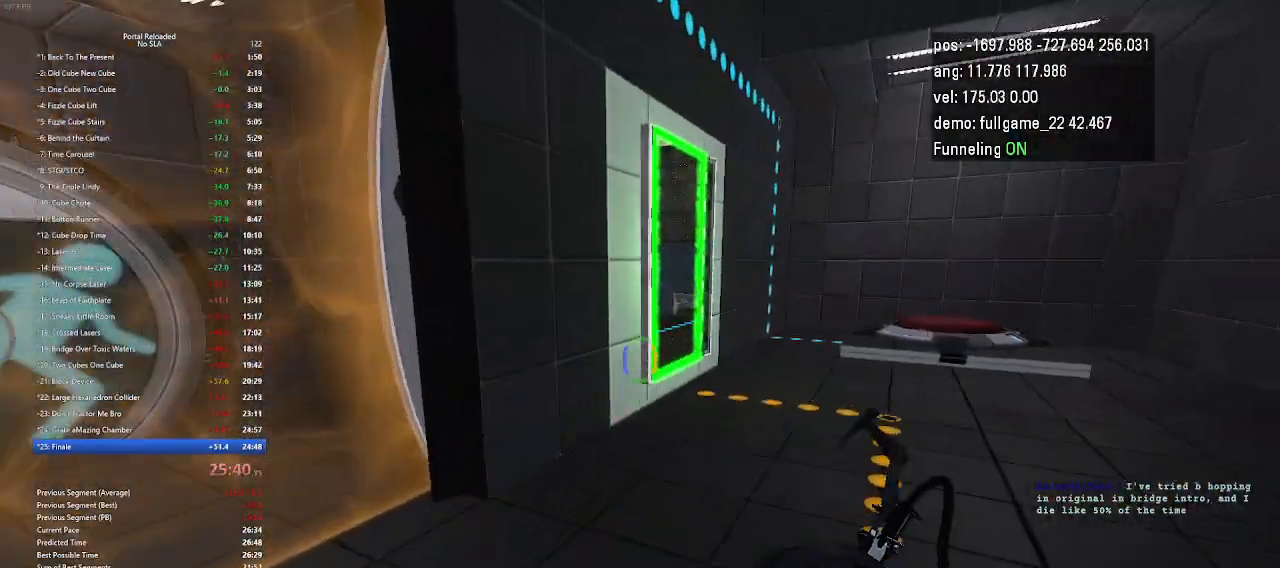
{"keys": ["right", "up"], "events": [[500, "right", "down"]]}
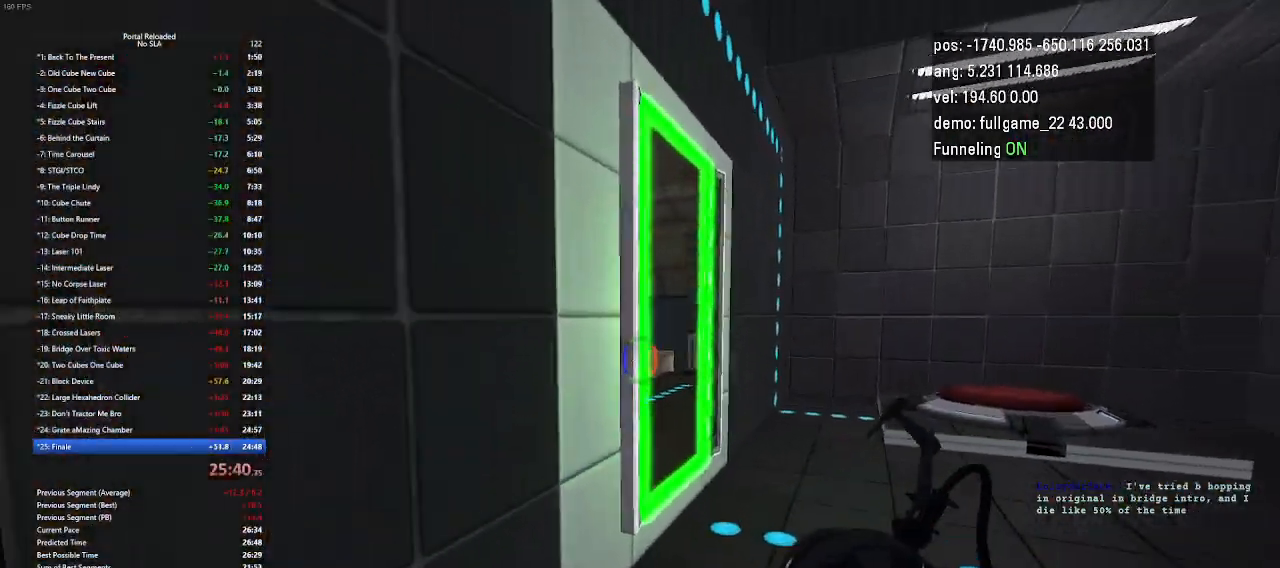
{"keys": ["up"], "events": [[267, "right", "up"]]}
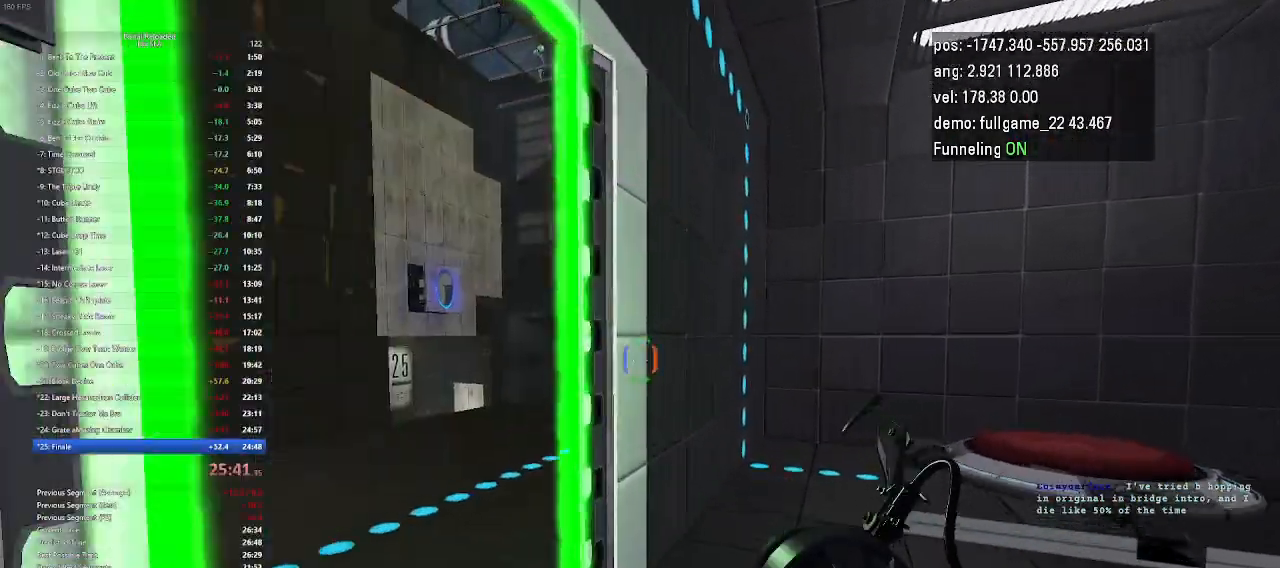
{"keys": ["left"], "events": [[67, "left", "down"], [233, "up", "up"]]}
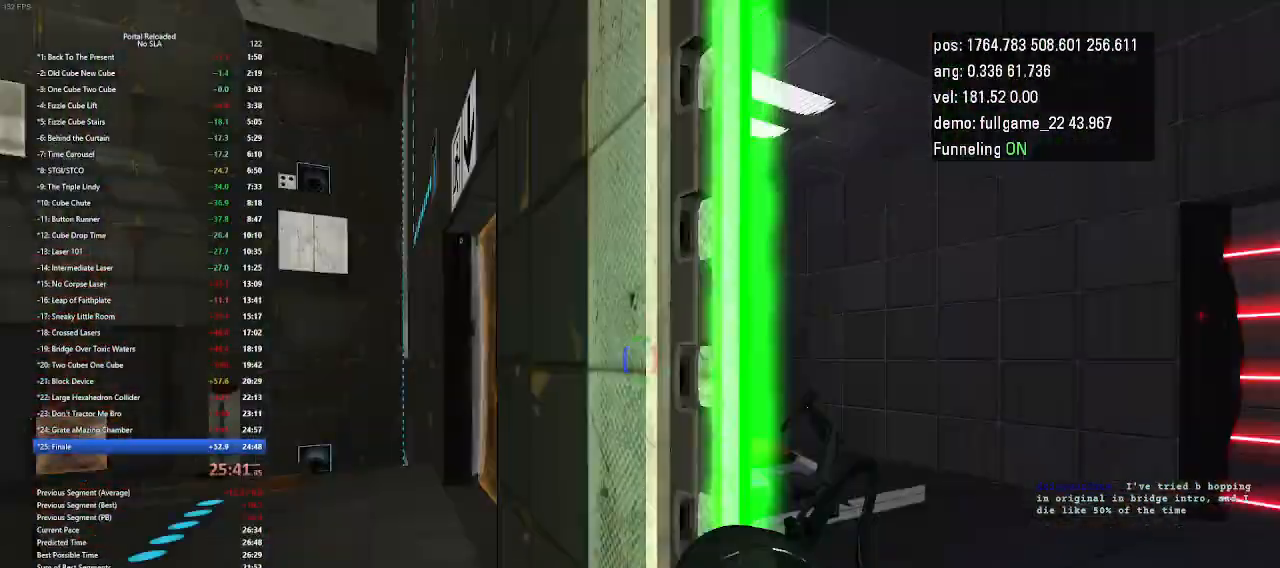
{"keys": ["left"], "events": [[133, "left", "up"], [467, "left", "down"]]}
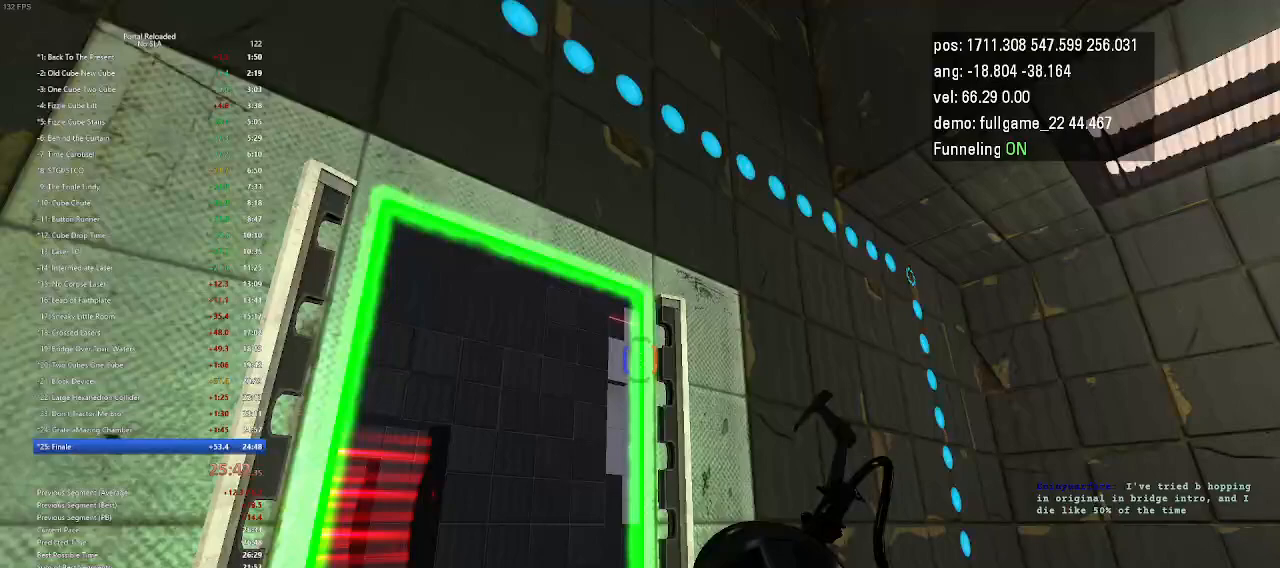
{"keys": [], "events": [[100, "left", "up"]]}
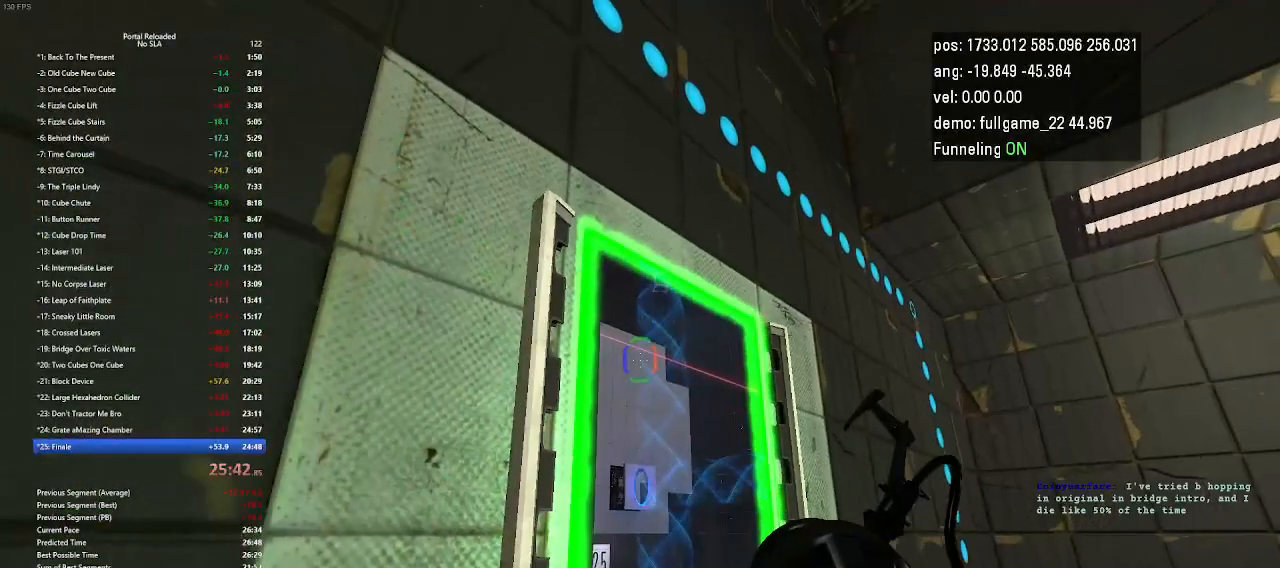
{"keys": [], "events": [[267, "up", "down"], [400, "up", "up"]]}
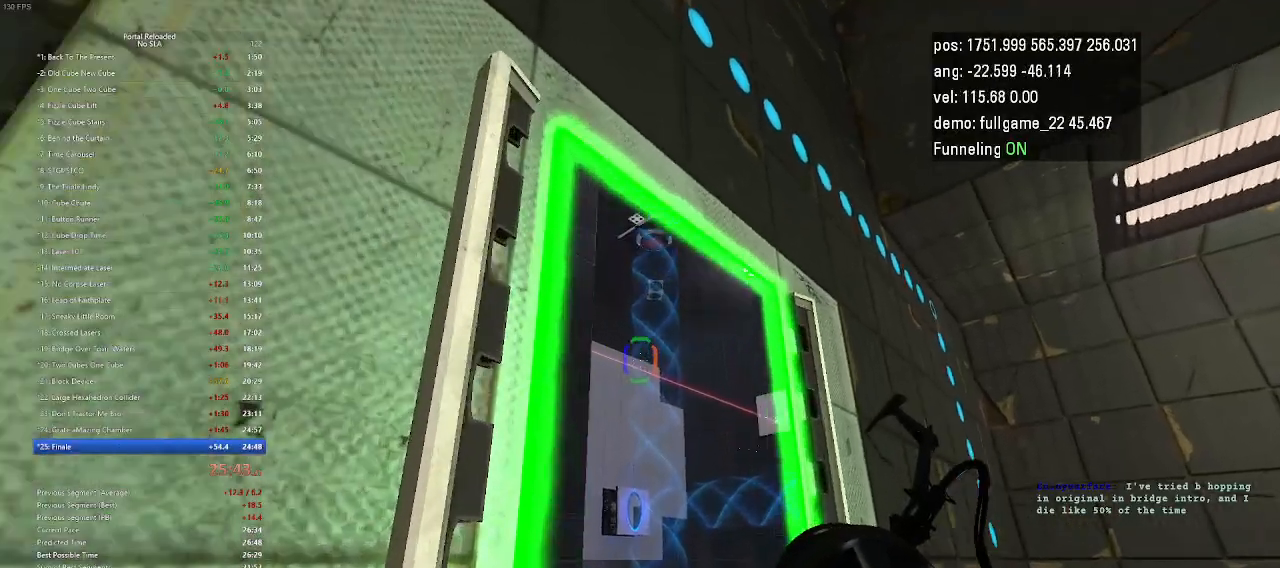
{"keys": [], "events": []}
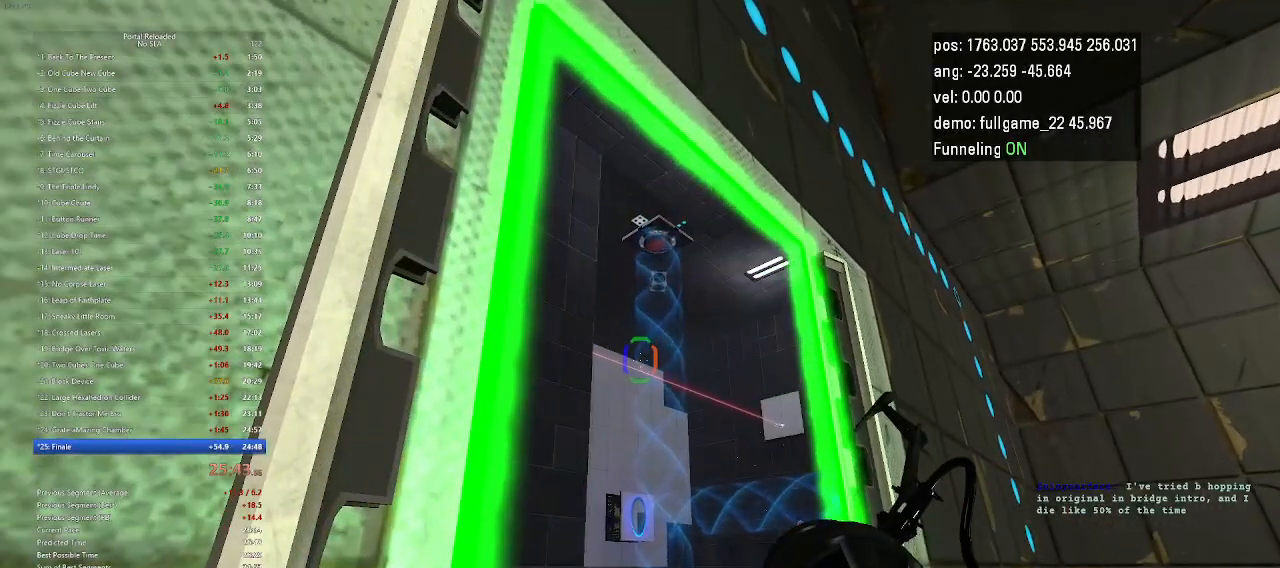
{"keys": [], "events": []}
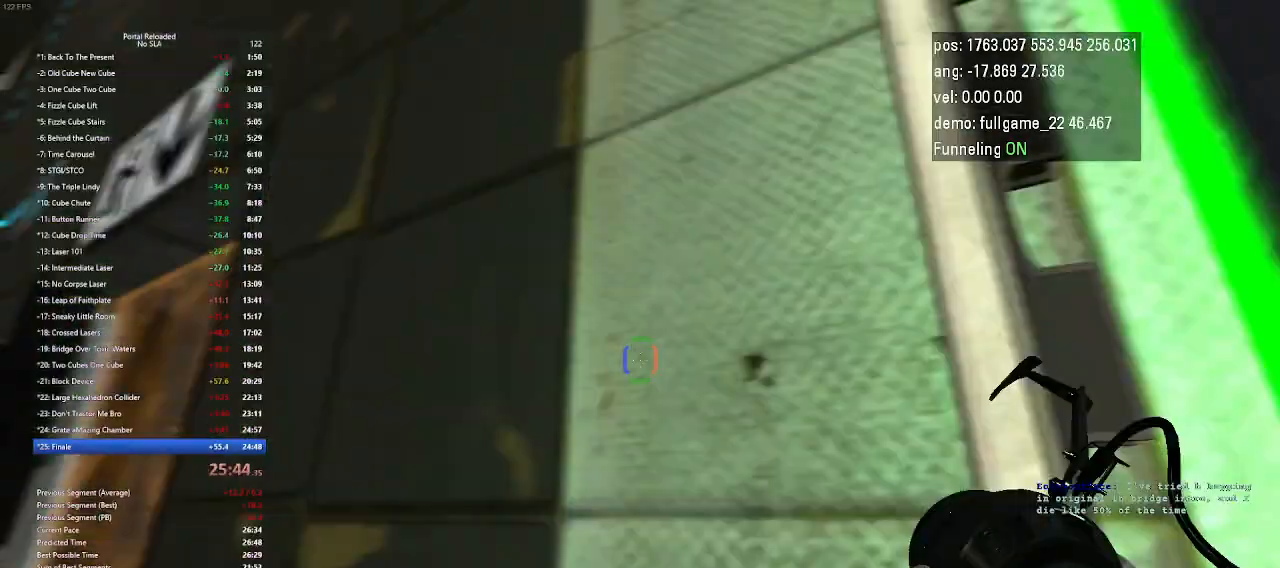
{"keys": [], "events": [[133, "left", "down"], [467, "left", "up"]]}
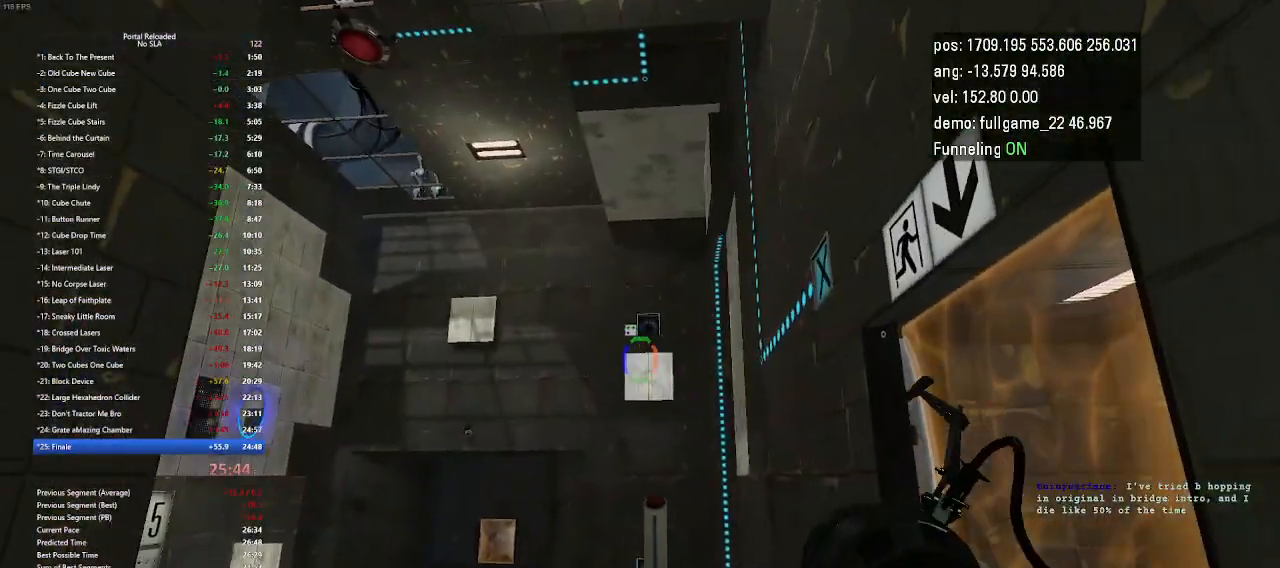
{"keys": [], "events": []}
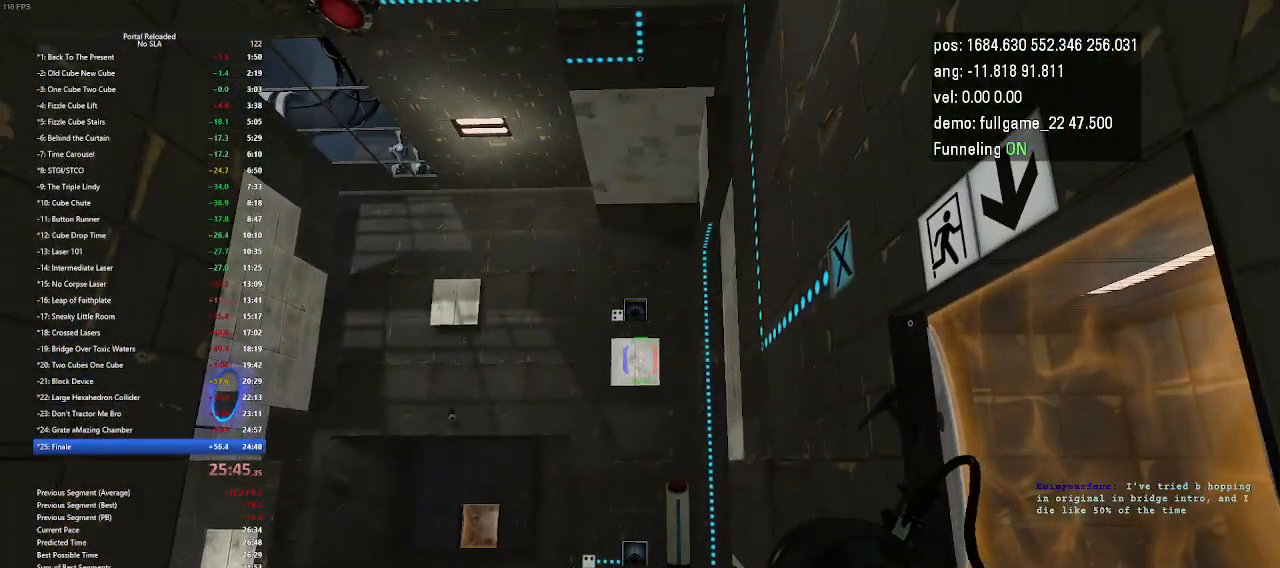
{"keys": [], "events": []}
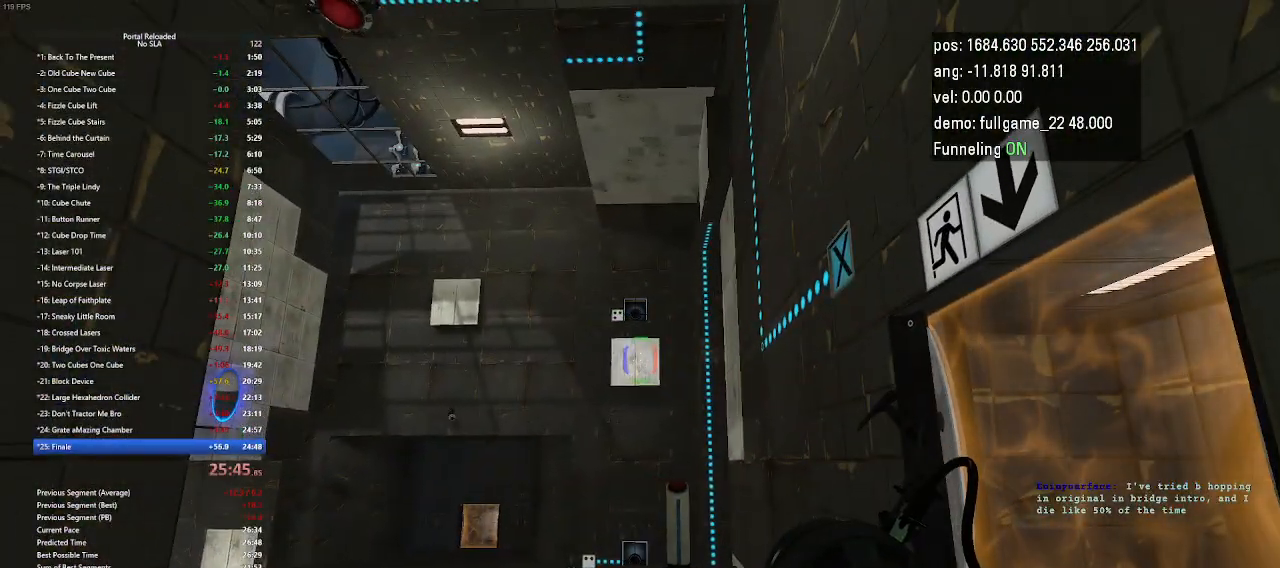
{"keys": [], "events": []}
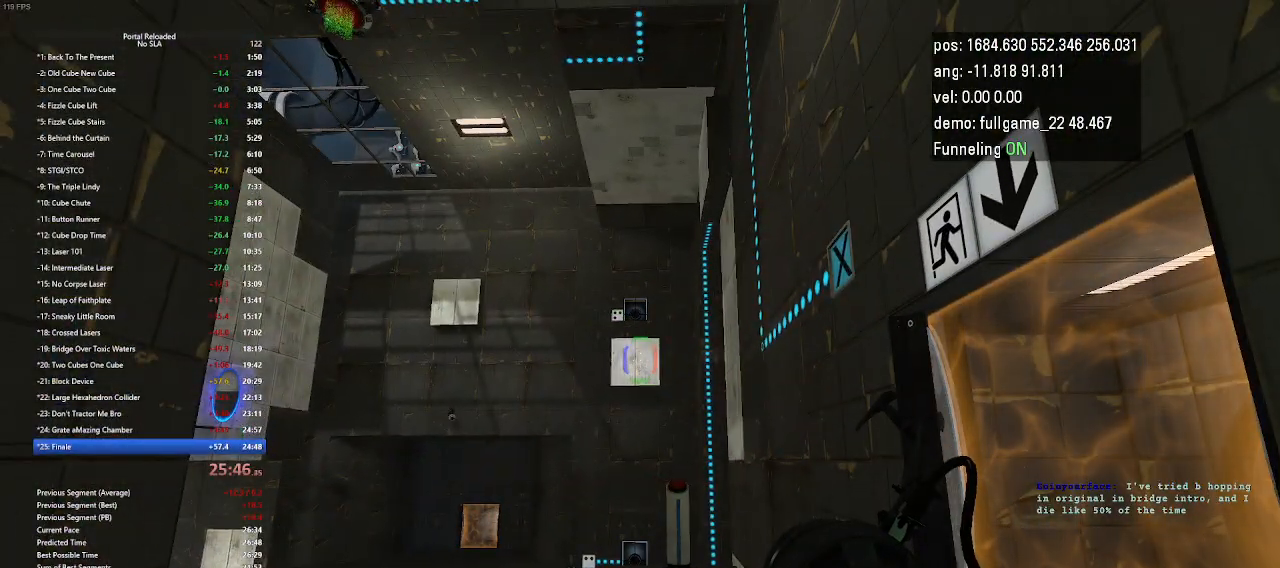
{"keys": [], "events": []}
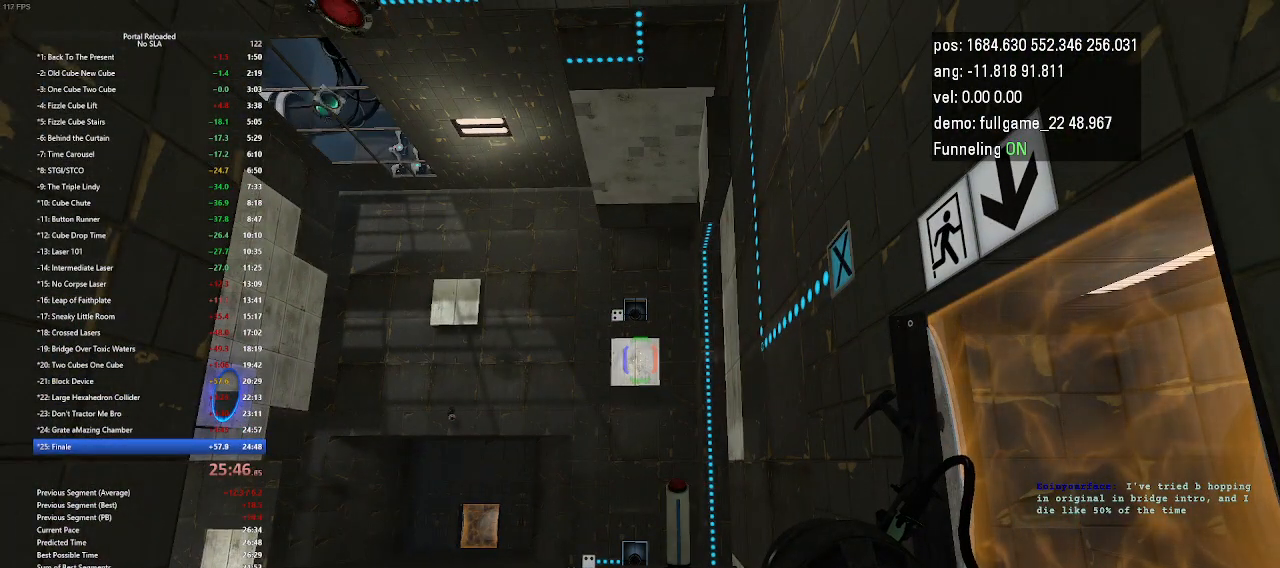
{"keys": [], "events": []}
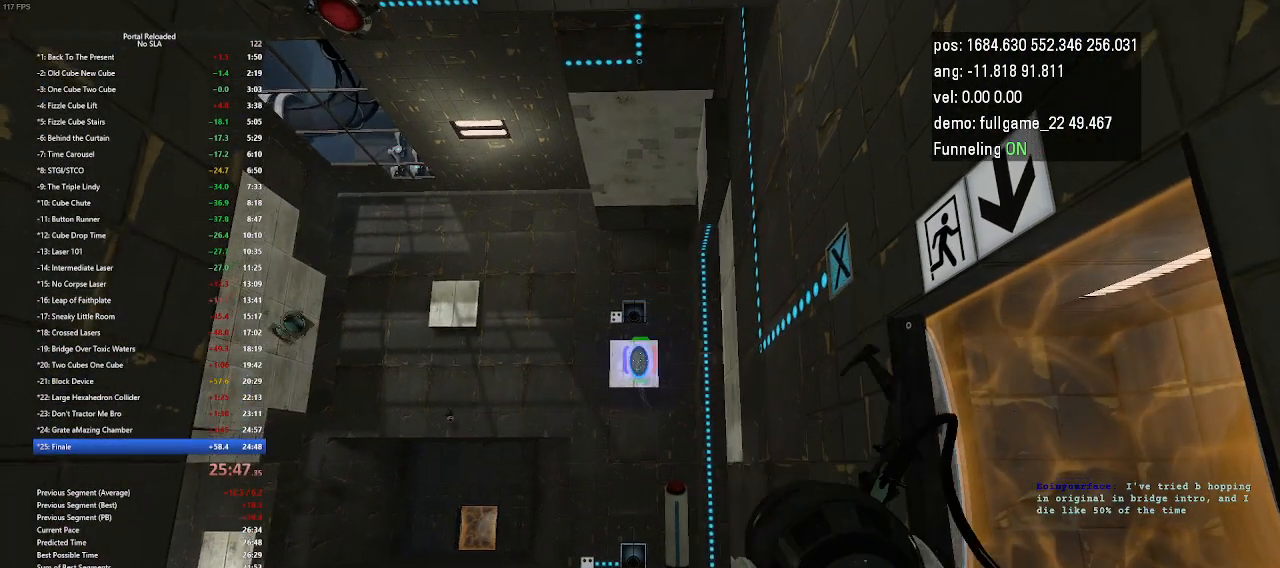
{"keys": [], "events": [[400, "left", "down"], [500, "left", "up"]]}
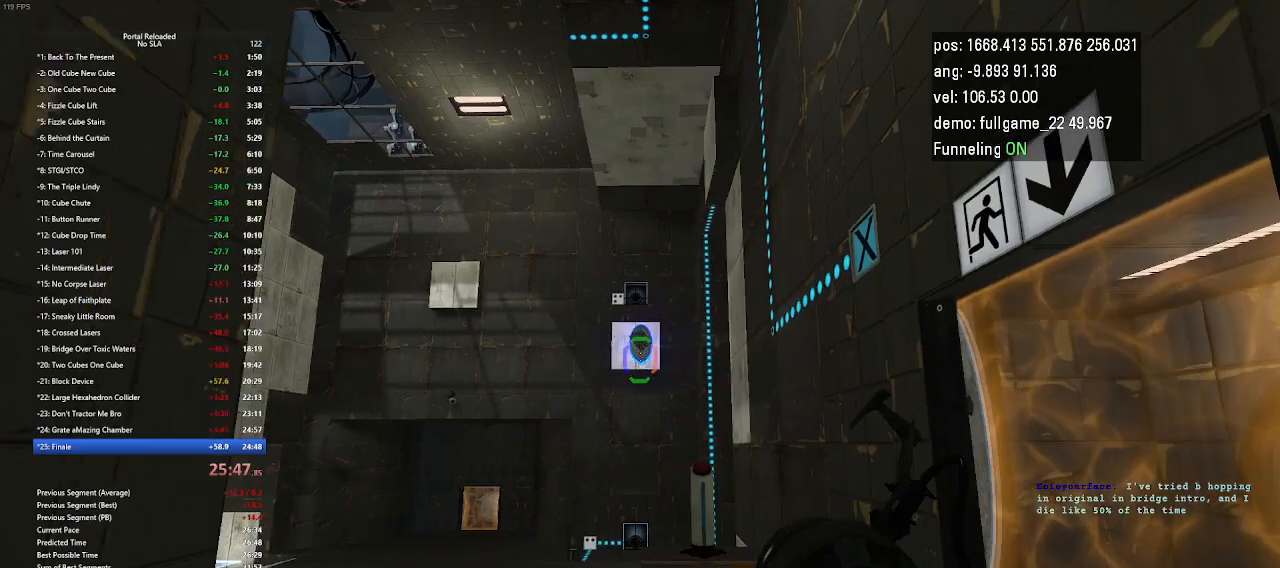
{"keys": [], "events": []}
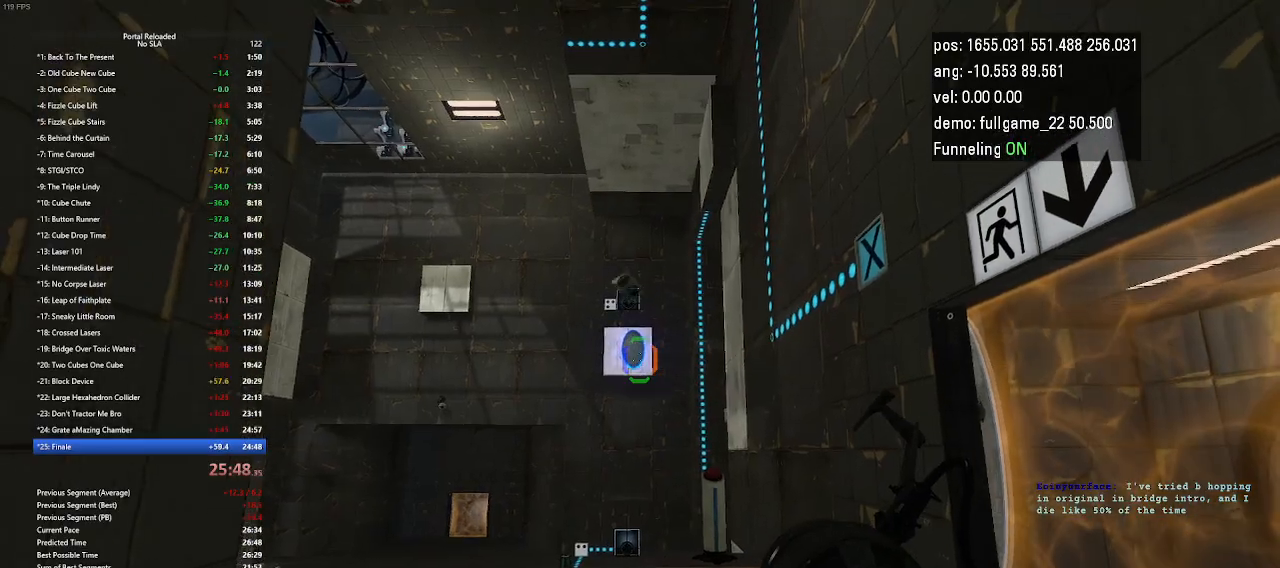
{"keys": [], "events": [[300, "left", "down"], [433, "left", "up"]]}
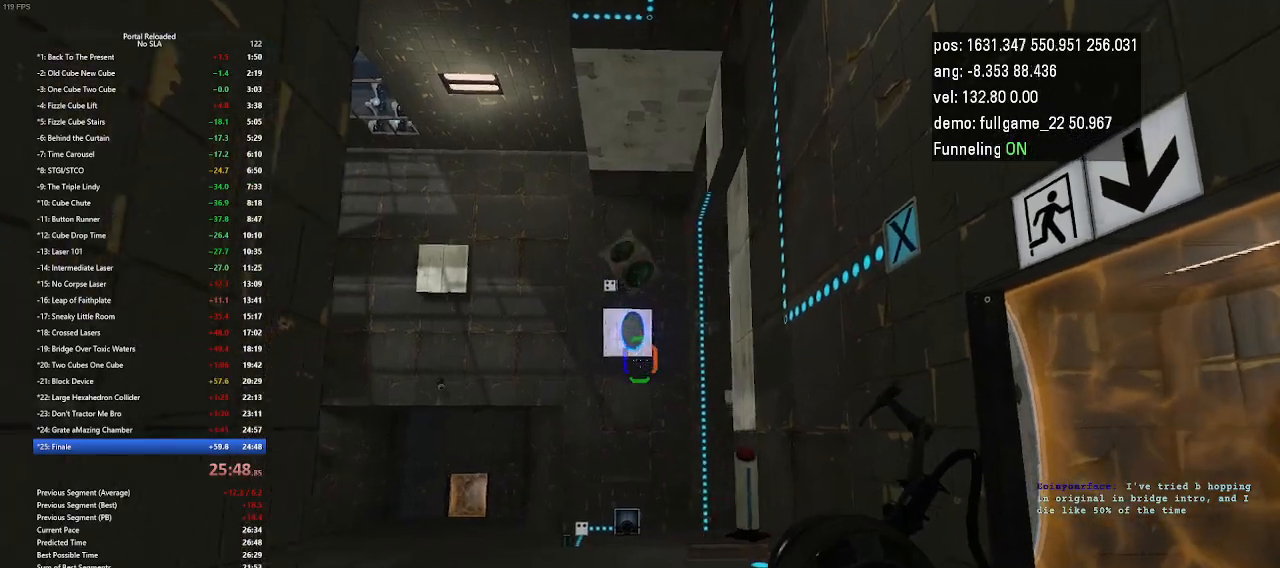
{"keys": [], "events": [[300, "use", "down"], [400, "use", "up"]]}